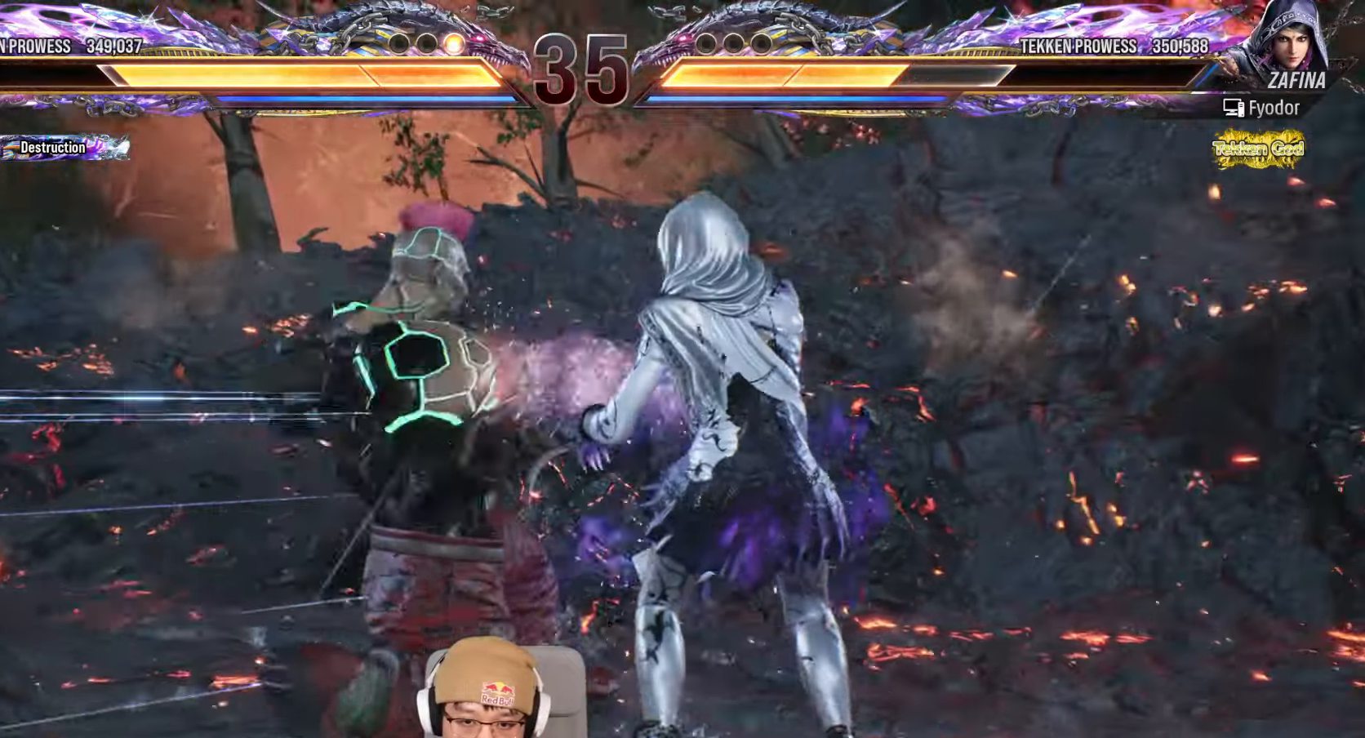
Gameplay with a controller (arcade stick); each line is a JSON object with the inputs held at the frame after it (dt_ms = milliseconds from this image to that frame). "events" lists button and stick changes between this image and that frame as [ms after this image, input, new state], when the widget could be followed in between. Not read: L3 R3.
{"dt_ms": 500, "buttons": [], "left_stick": "left", "events": [[167, "left_stick", "left"], [183, "SQUARE", "up"]]}
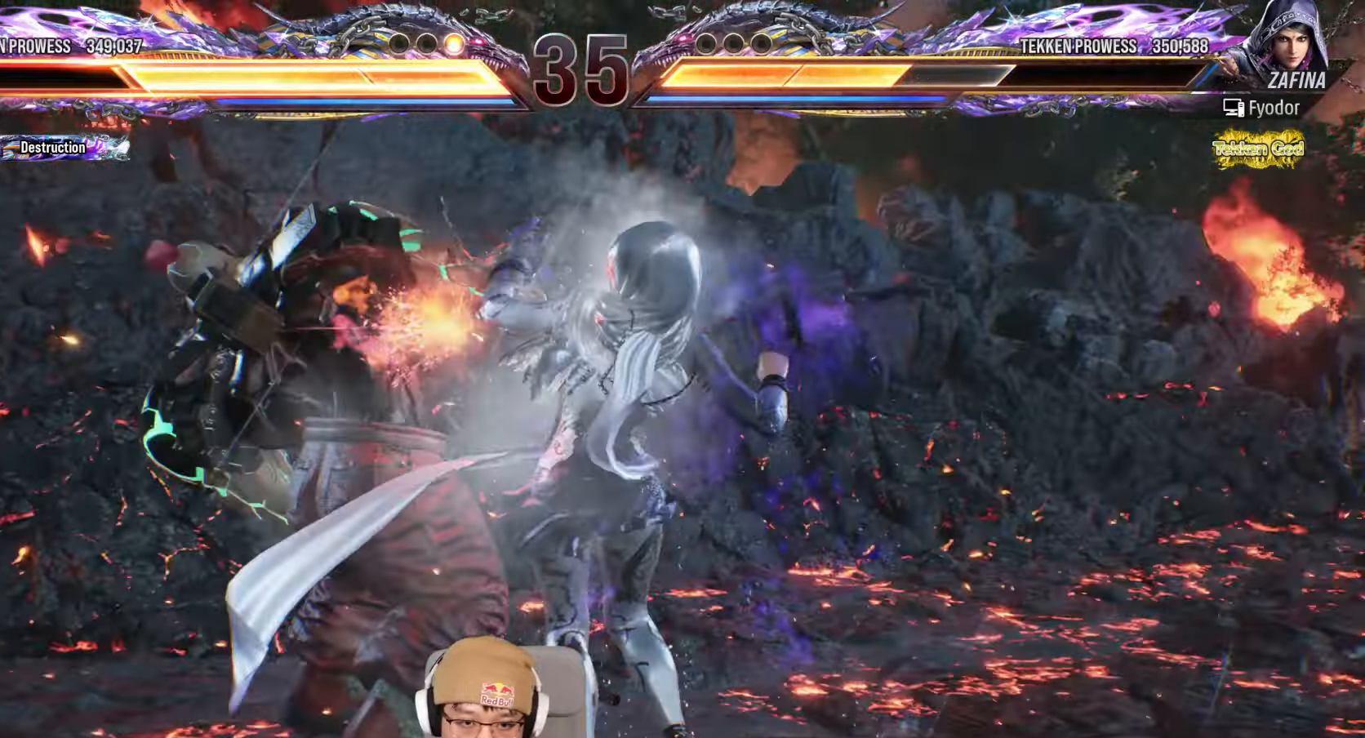
{"dt_ms": 500, "buttons": [], "left_stick": "center", "events": [[483, "left_stick", "center"]]}
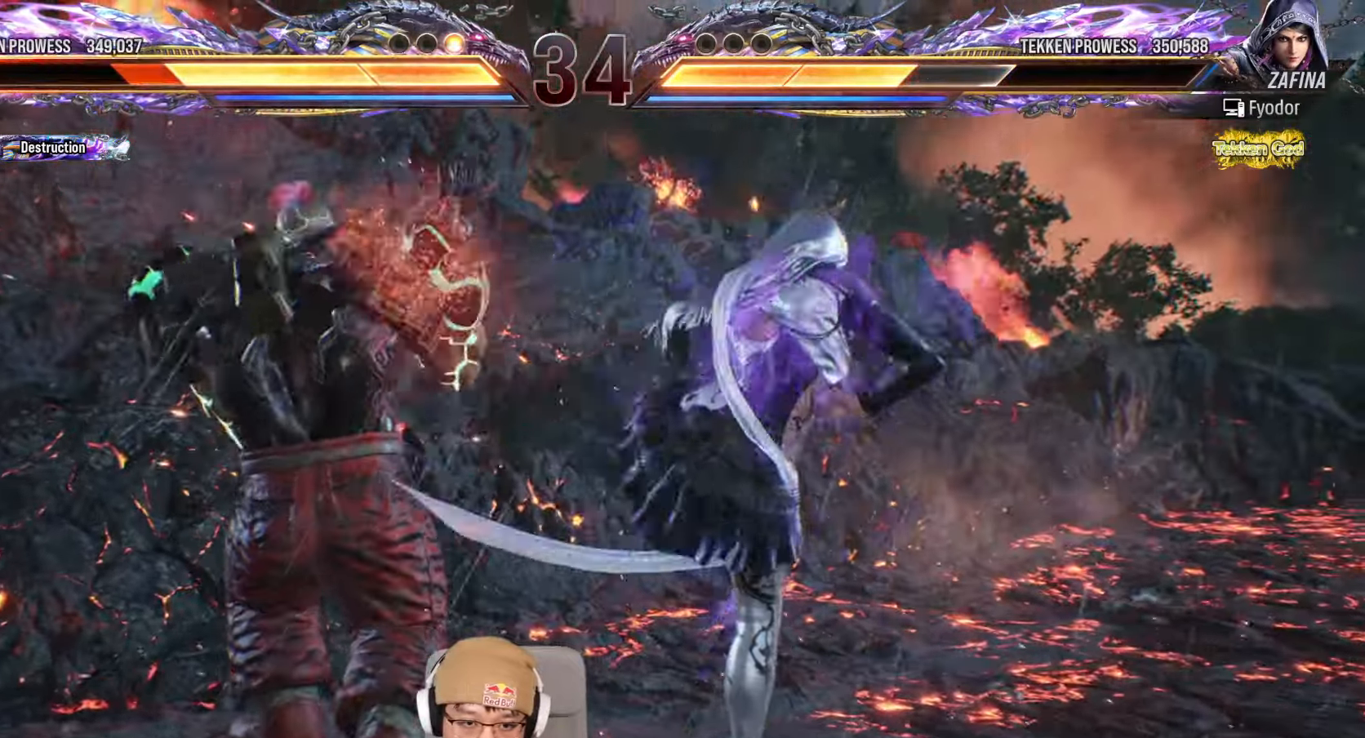
{"dt_ms": 500, "buttons": [], "left_stick": "left", "events": [[50, "left_stick", "right"], [217, "left_stick", "left"]]}
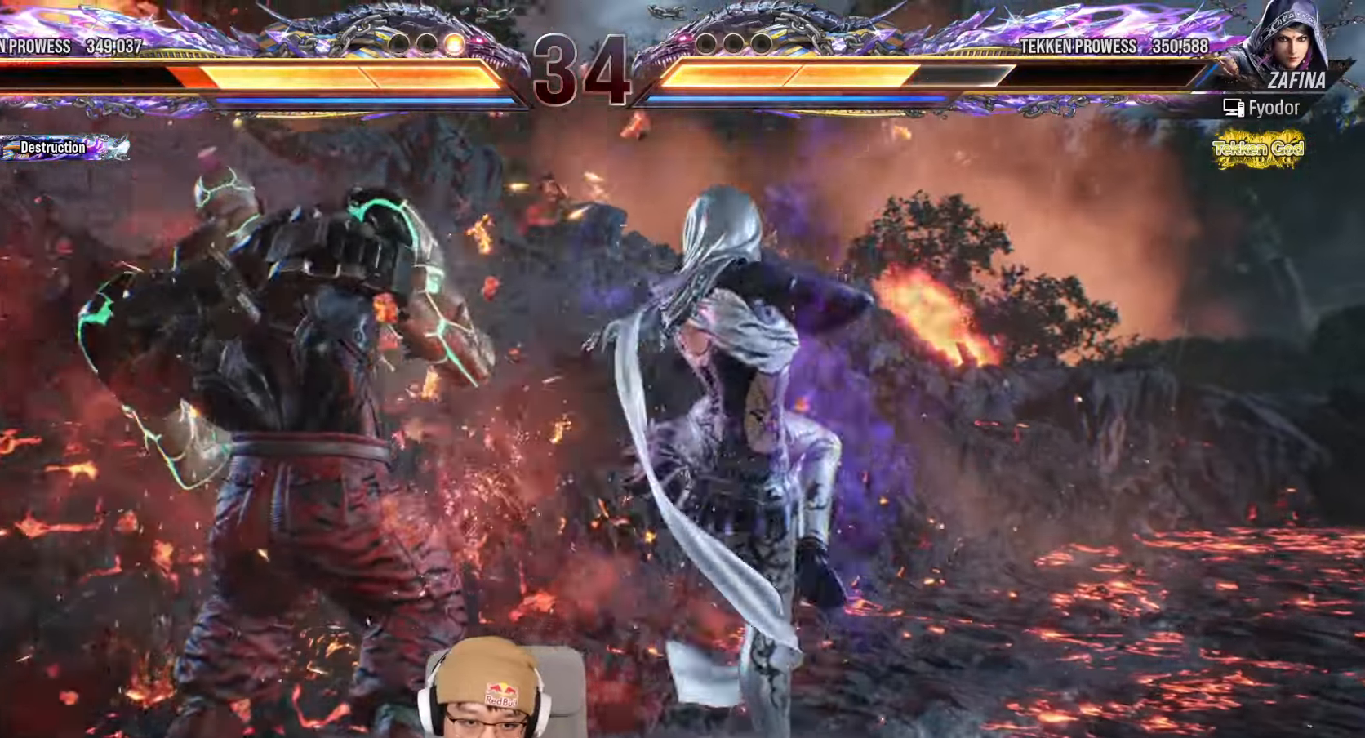
{"dt_ms": 500, "buttons": [], "left_stick": "left", "events": []}
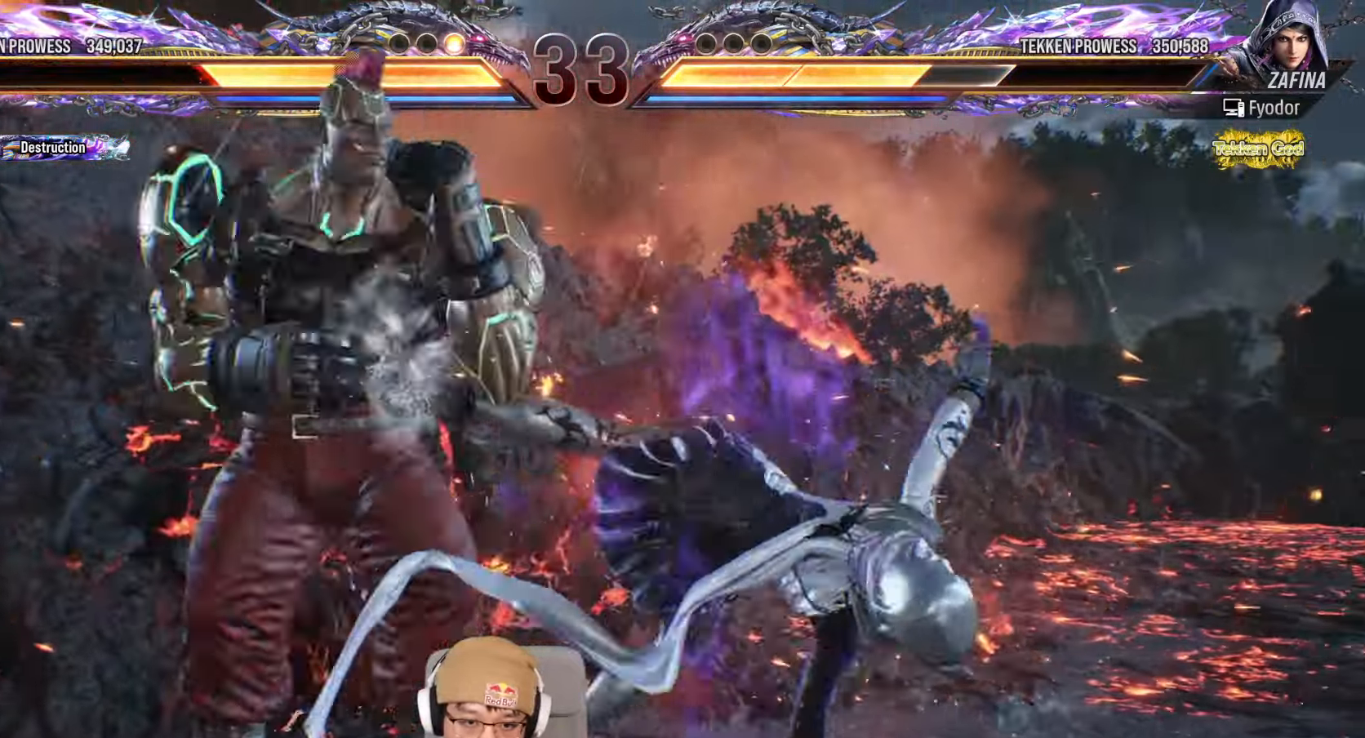
{"dt_ms": 500, "buttons": [], "left_stick": "center", "events": [[333, "left_stick", "center"], [383, "left_stick", "down-left"], [417, "TRIANGLE", "down"], [483, "TRIANGLE", "up"], [500, "left_stick", "center"]]}
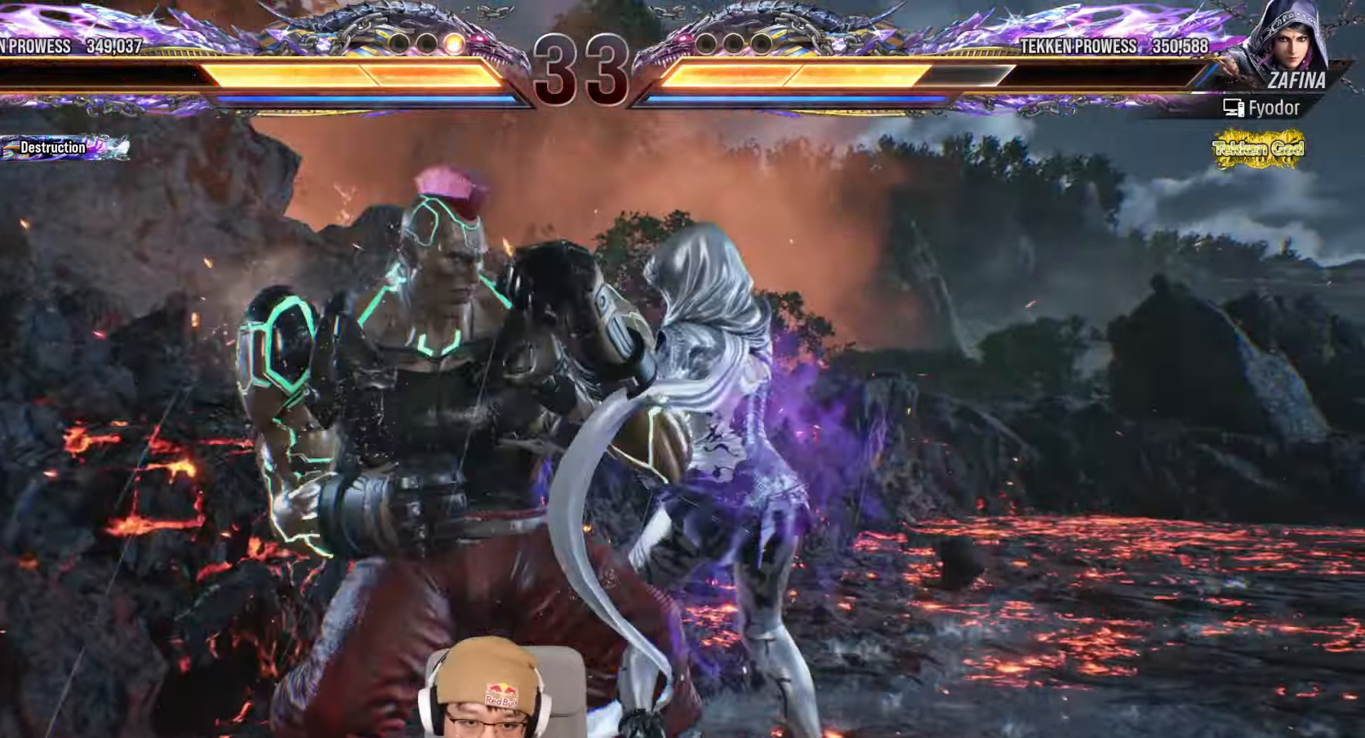
{"dt_ms": 500, "buttons": [], "left_stick": "center", "events": [[167, "SQUARE", "down"], [250, "SQUARE", "up"]]}
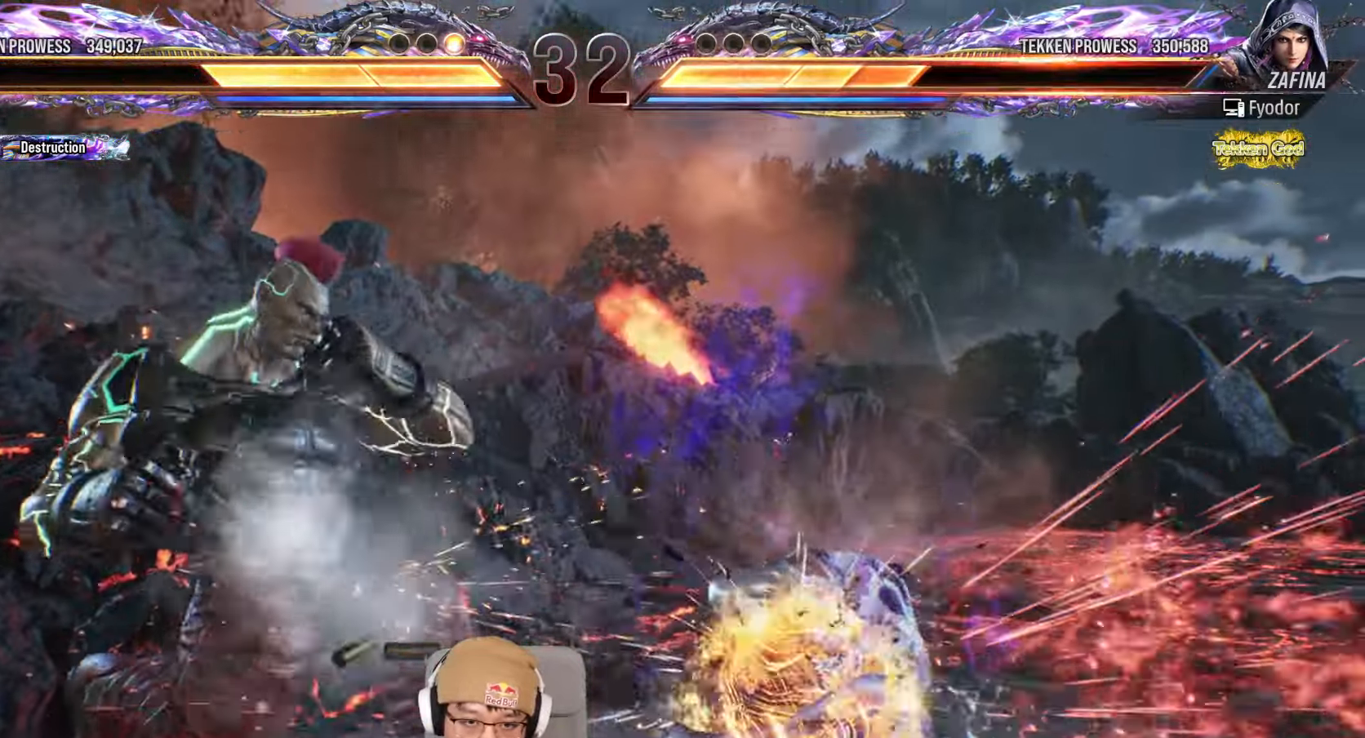
{"dt_ms": 500, "buttons": ["TRIANGLE"], "left_stick": "center", "events": [[283, "left_stick", "down-left"], [333, "SQUARE", "down"], [383, "SQUARE", "up"], [417, "left_stick", "center"], [467, "TRIANGLE", "down"]]}
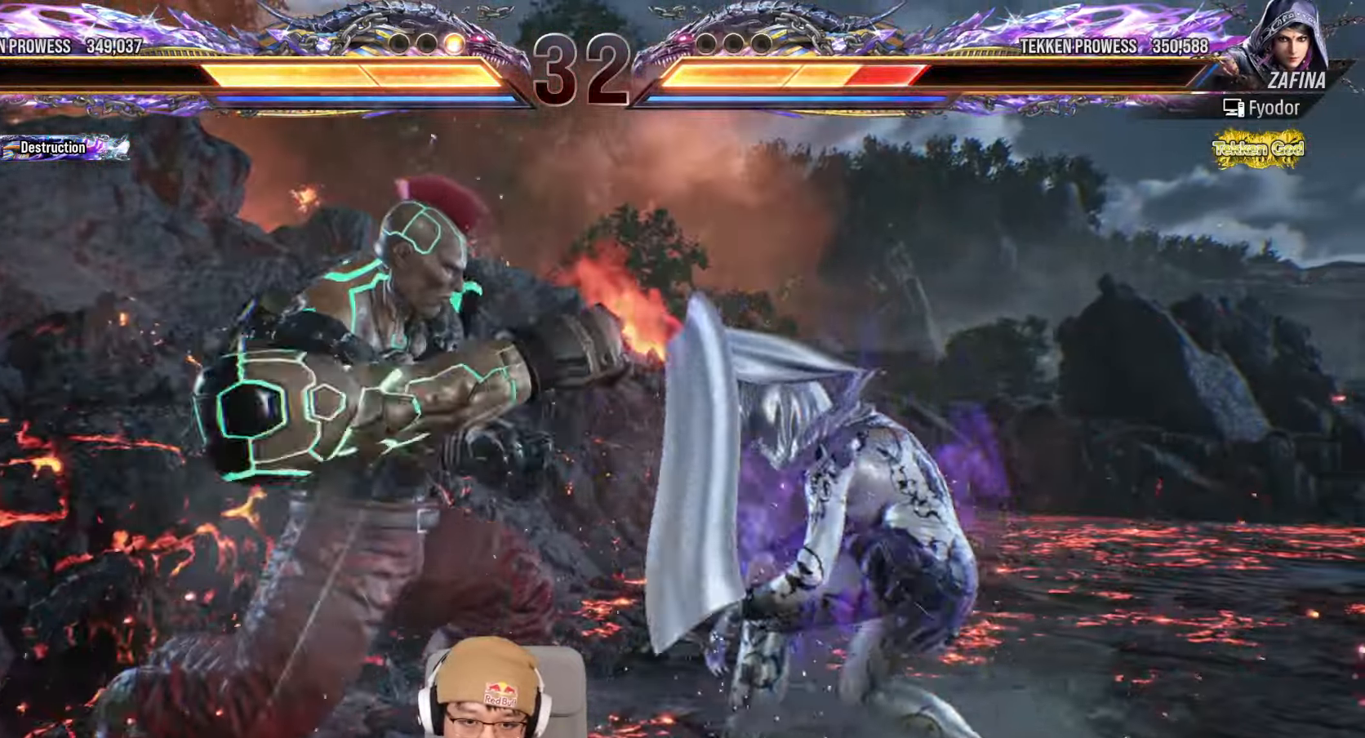
{"dt_ms": 500, "buttons": ["TRIANGLE"], "left_stick": "center", "events": []}
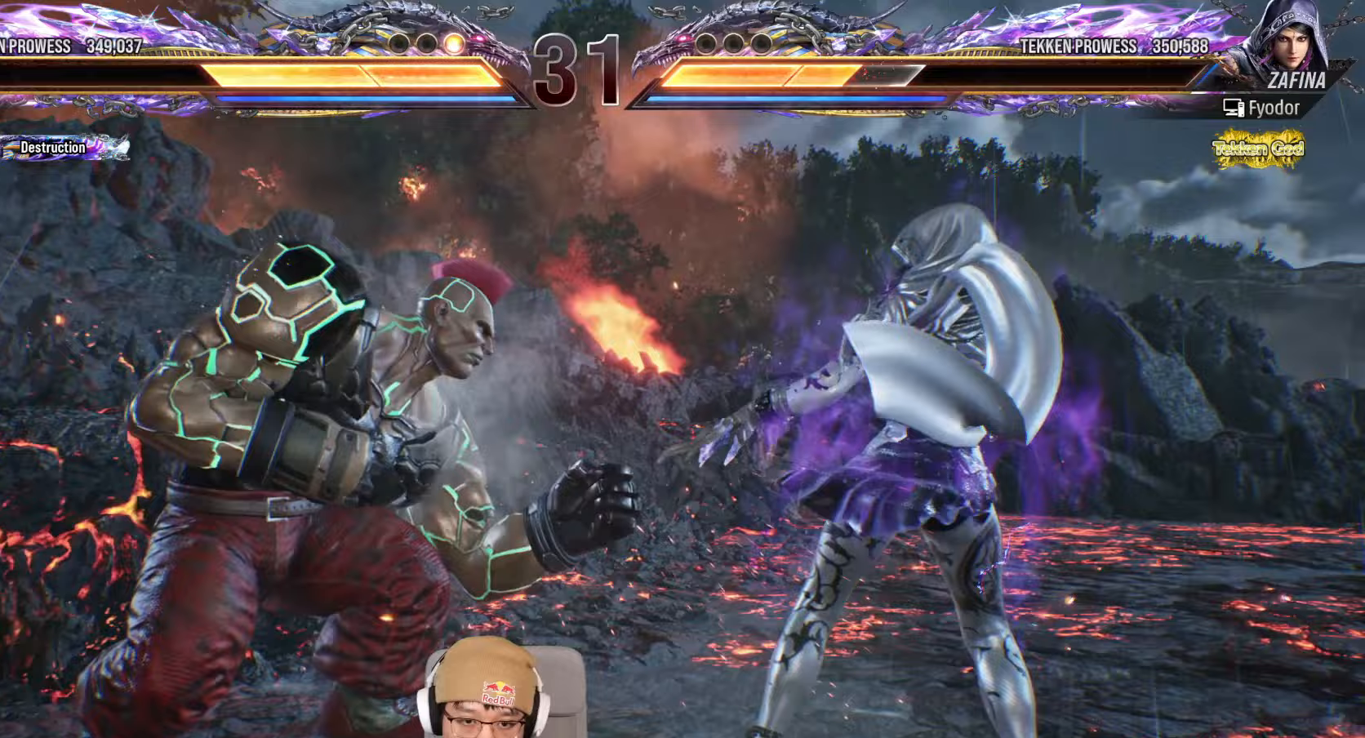
{"dt_ms": 500, "buttons": [], "left_stick": "center", "events": [[50, "CROSS", "down"], [133, "TRIANGLE", "up"], [150, "CROSS", "up"], [267, "TRIANGLE", "down"], [367, "TRIANGLE", "up"]]}
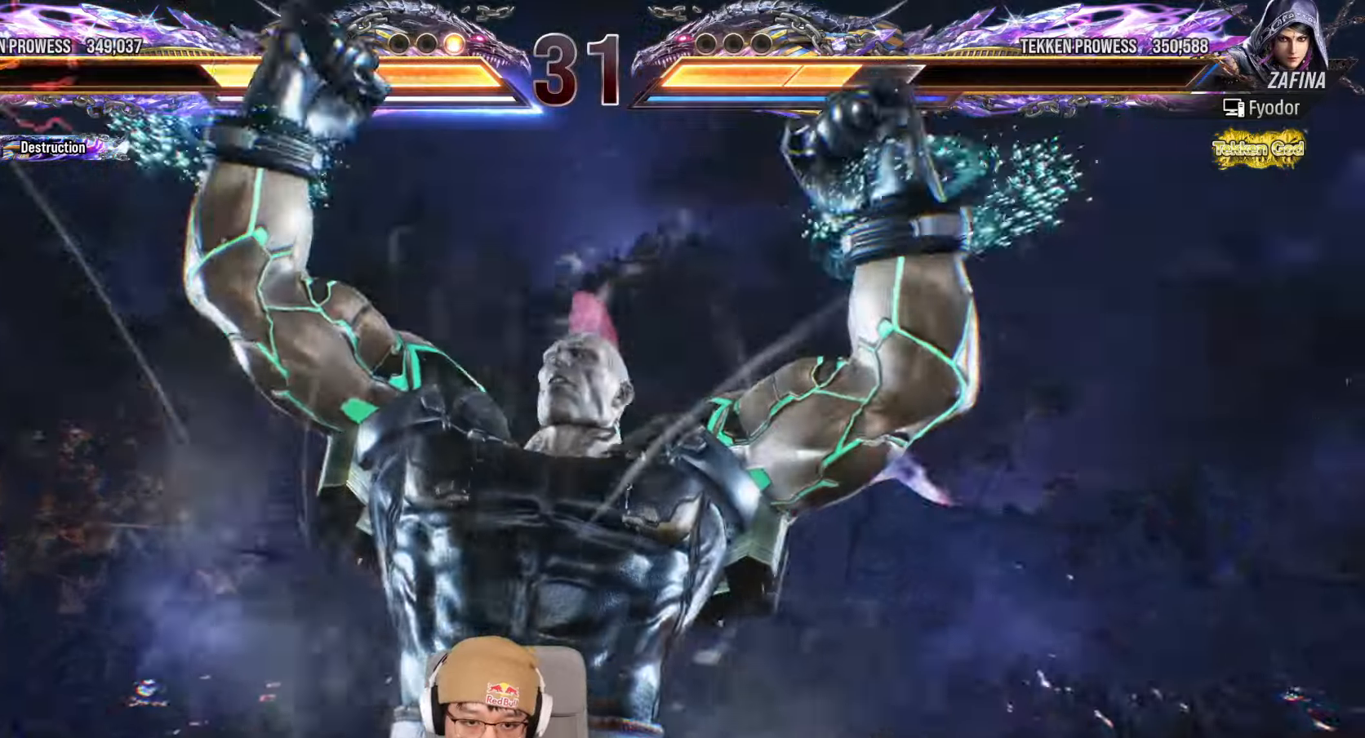
{"dt_ms": 500, "buttons": ["SQUARE", "TRIANGLE"], "left_stick": "center"}
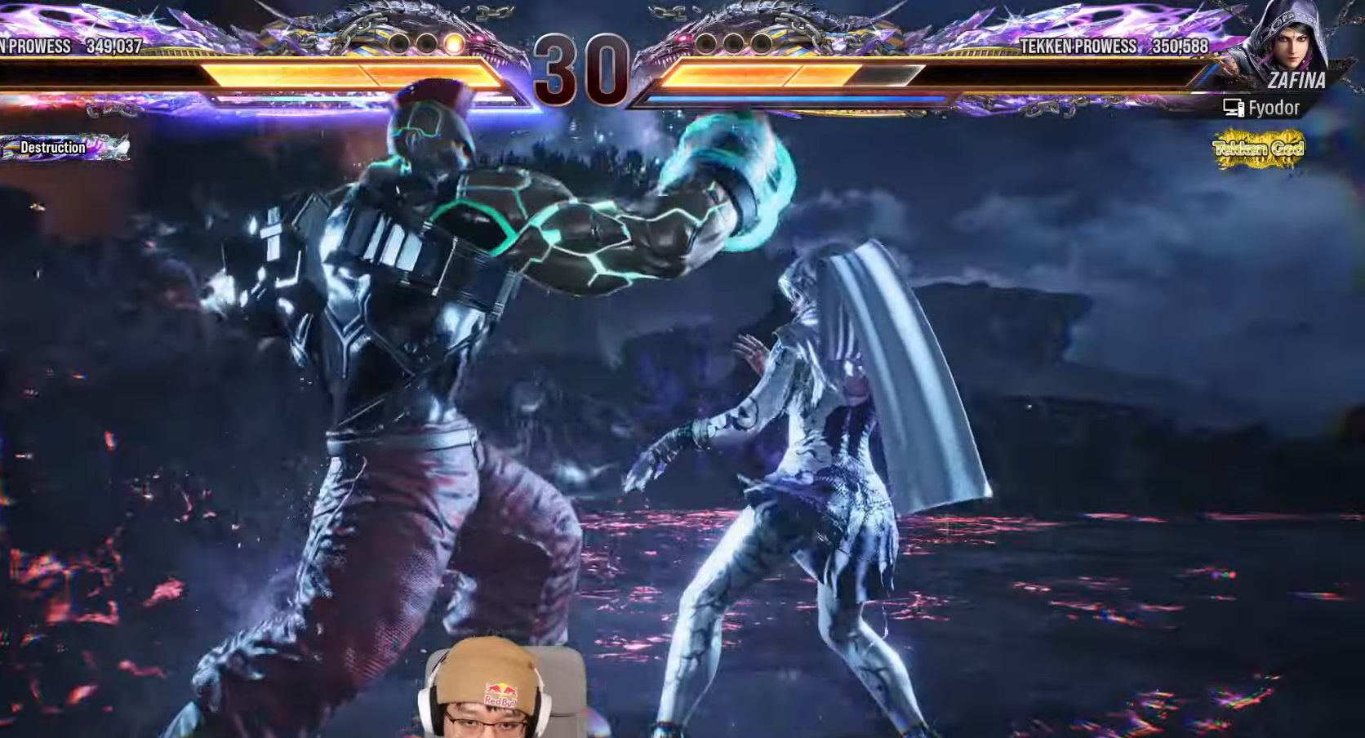
{"dt_ms": 500, "buttons": ["TRIANGLE"], "left_stick": "center", "events": [[17, "TRIANGLE", "up"], [67, "SQUARE", "up"], [117, "TRIANGLE", "down"], [200, "TRIANGLE", "up"], [333, "TRIANGLE", "down"]]}
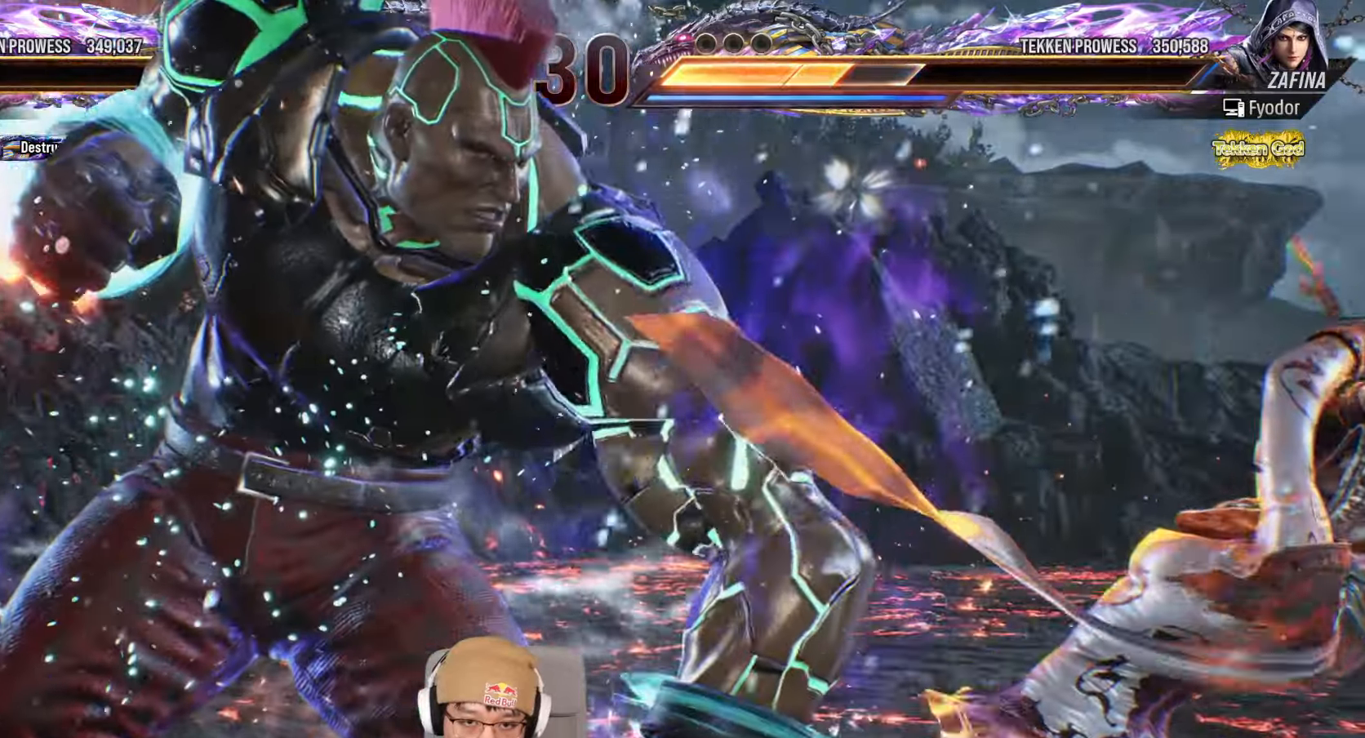
{"dt_ms": 1000, "buttons": ["TRIANGLE"], "left_stick": "center"}
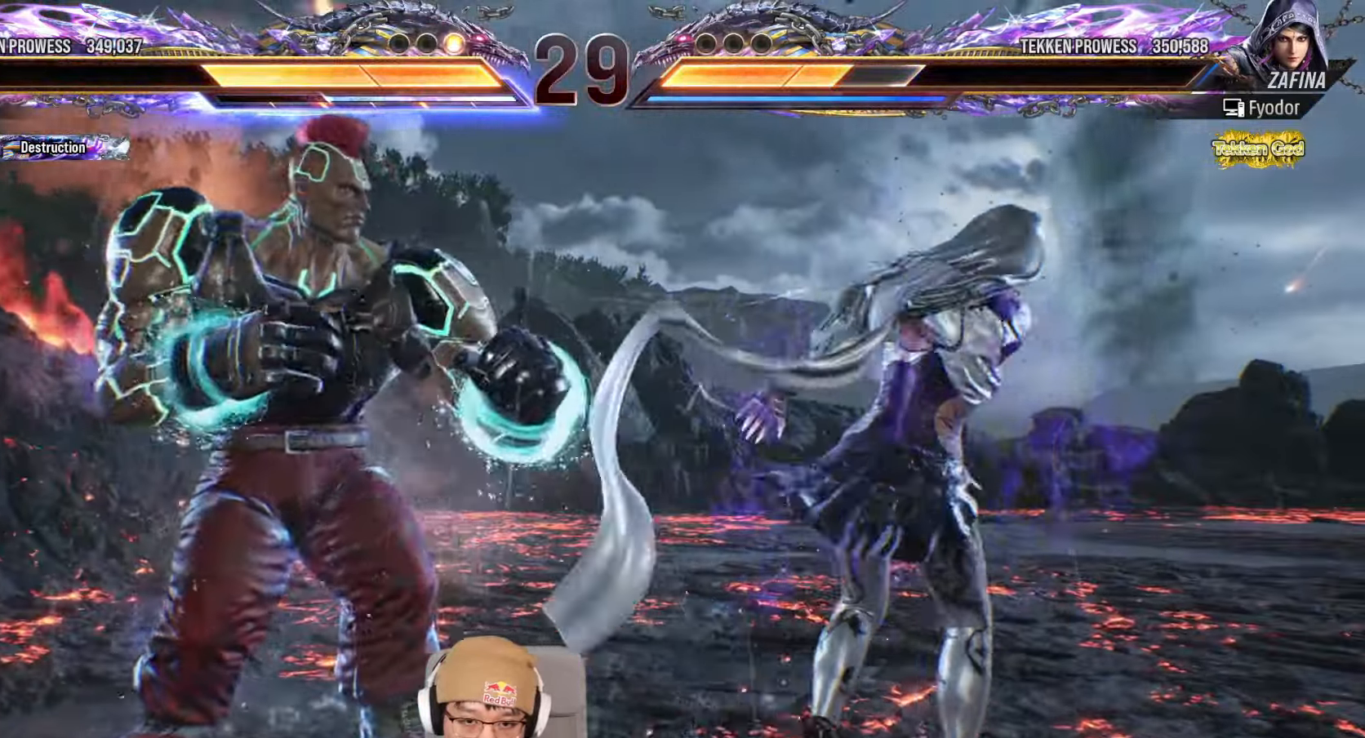
{"dt_ms": 1000, "buttons": ["TRIANGLE"], "left_stick": "center"}
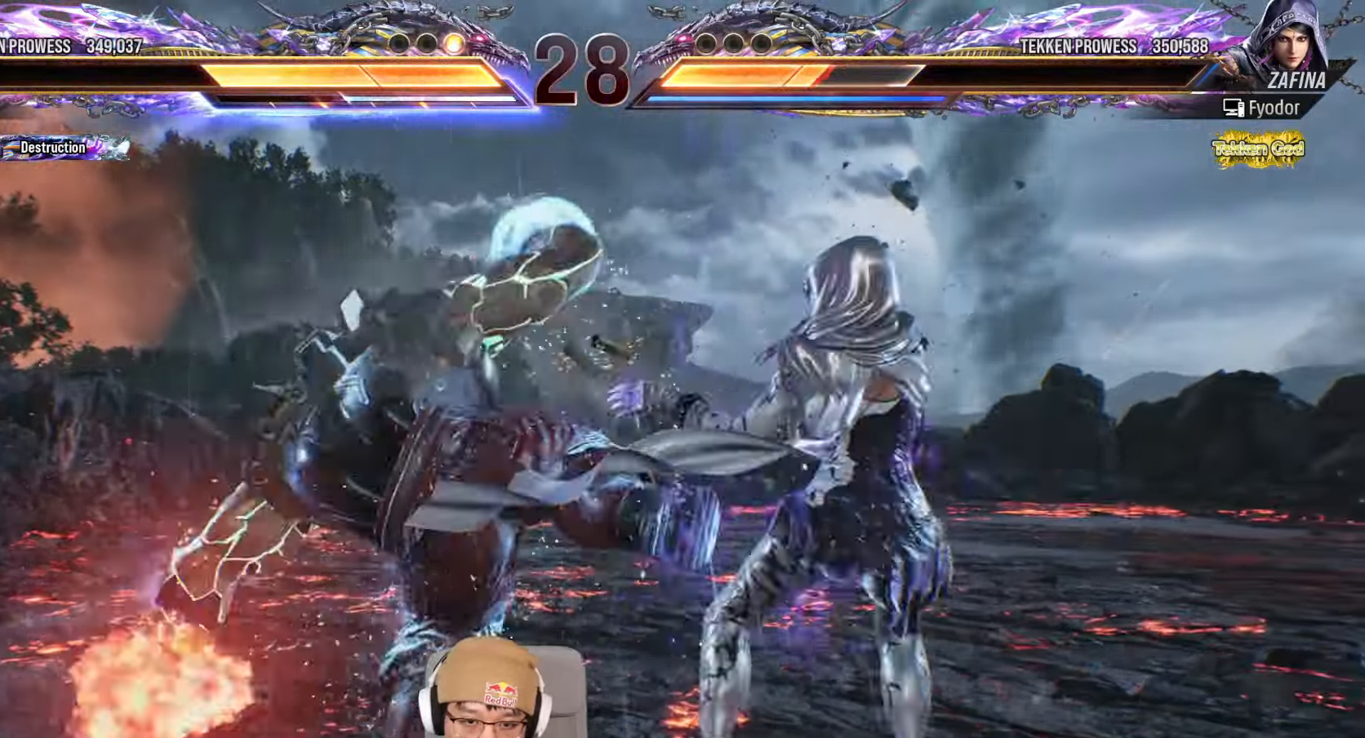
{"dt_ms": 500, "buttons": ["TRIANGLE"], "left_stick": "down", "events": [[500, "left_stick", "down"]]}
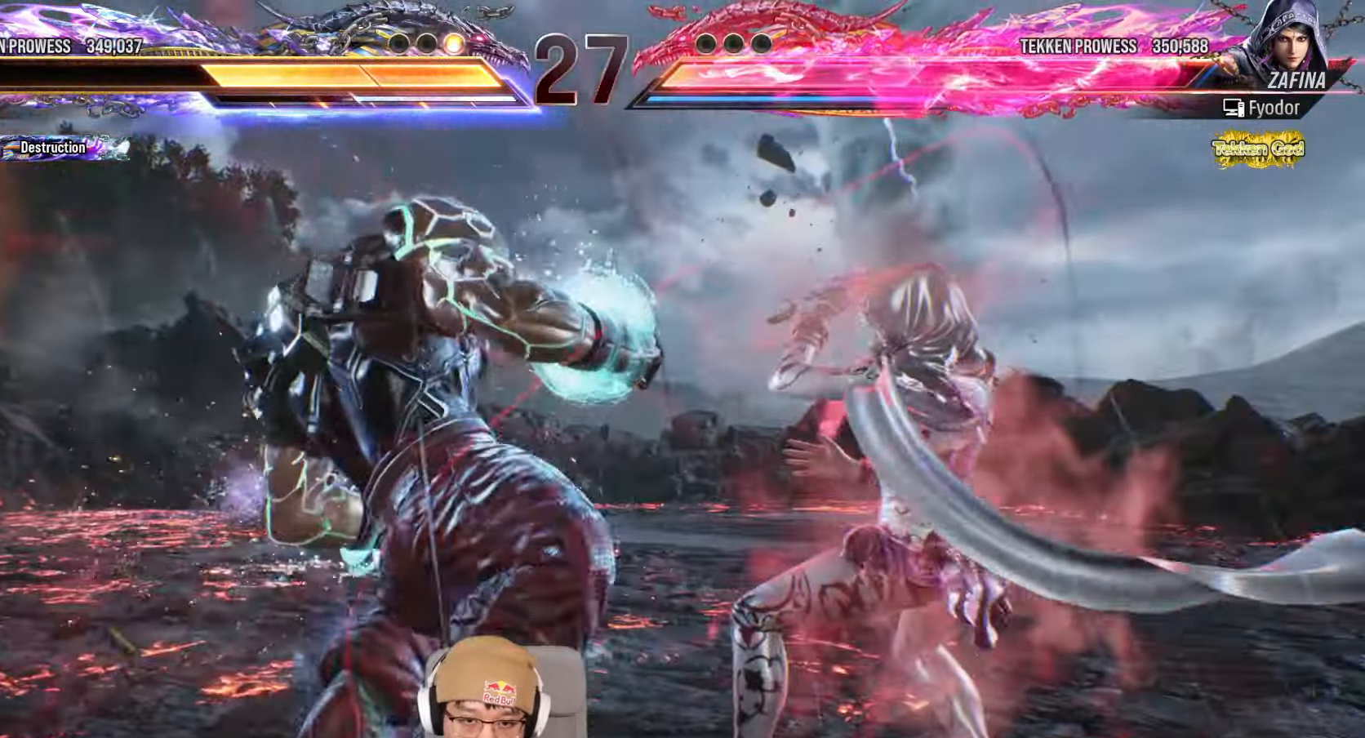
{"dt_ms": 500, "buttons": [], "left_stick": "center"}
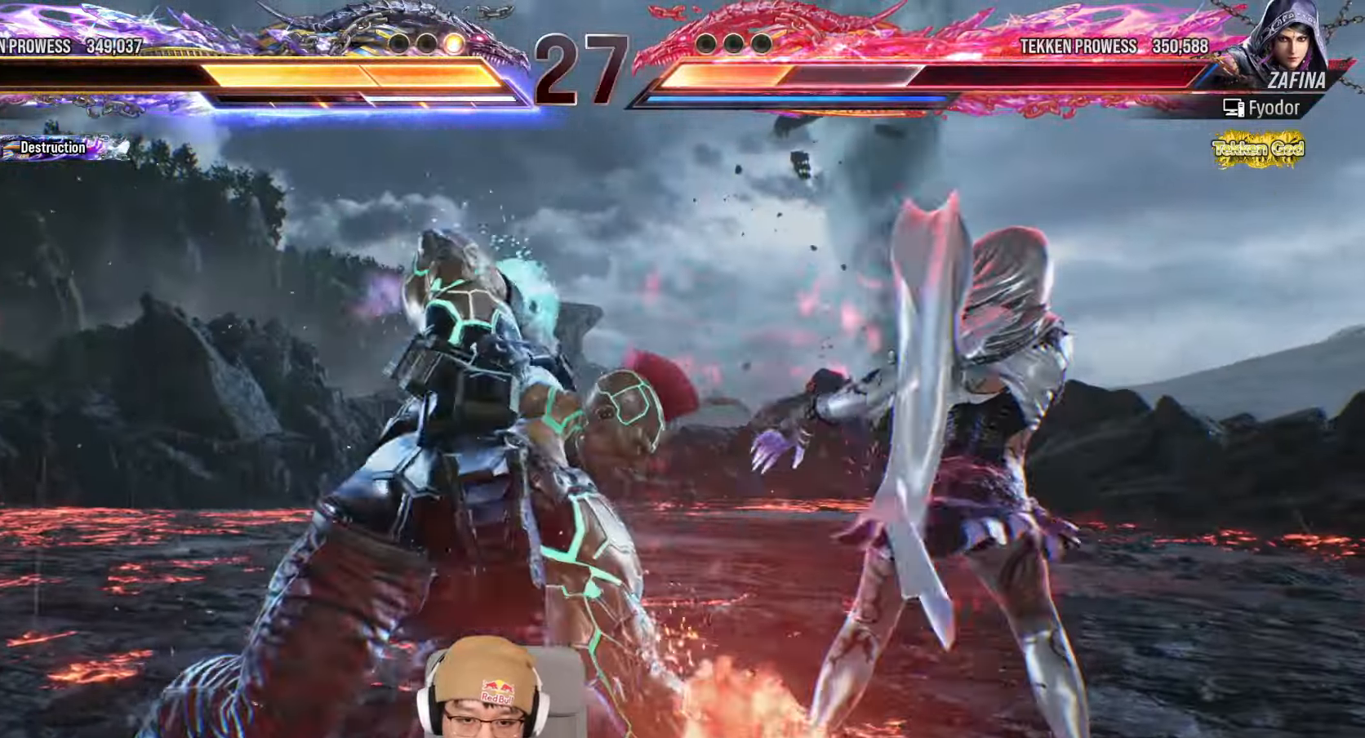
{"dt_ms": 500, "buttons": ["TRIANGLE"], "left_stick": "left", "events": [[83, "TRIANGLE", "down"], [417, "left_stick", "left"]]}
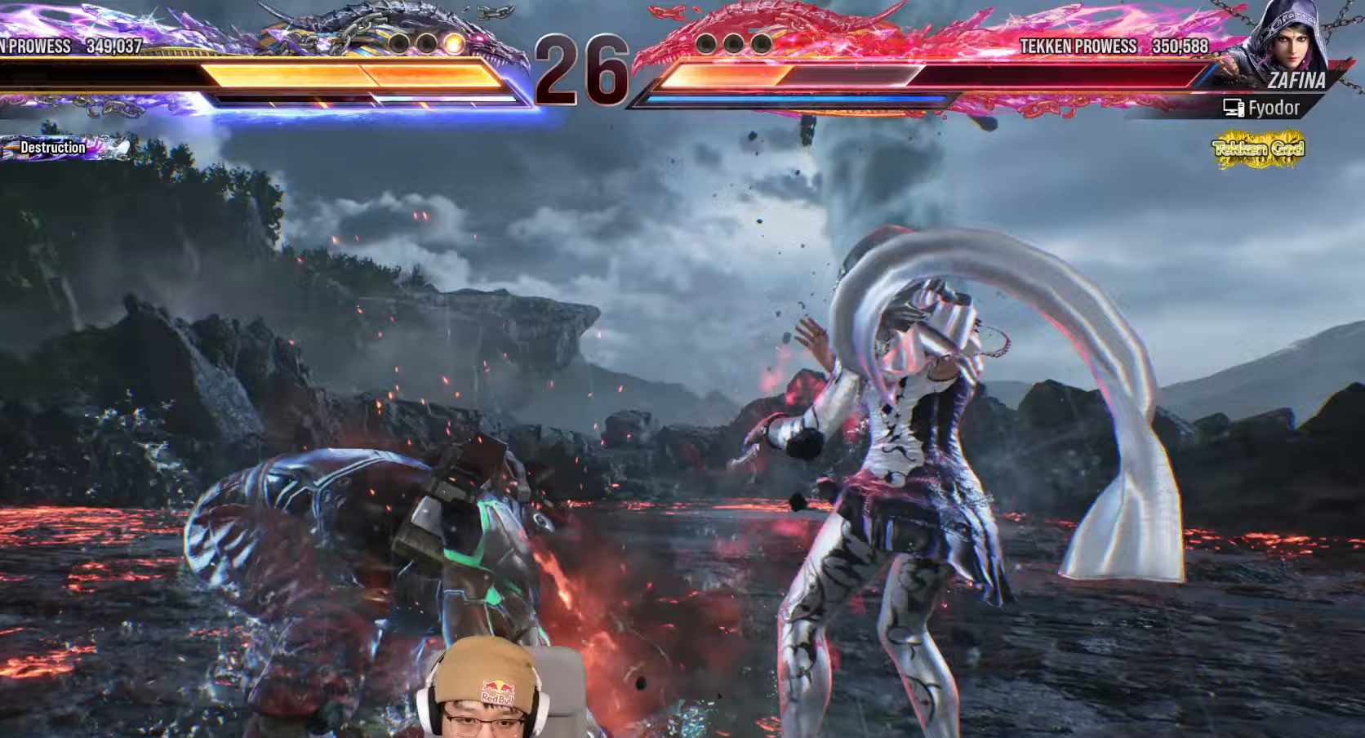
{"dt_ms": 500, "buttons": [], "left_stick": "left", "events": [[483, "TRIANGLE", "up"]]}
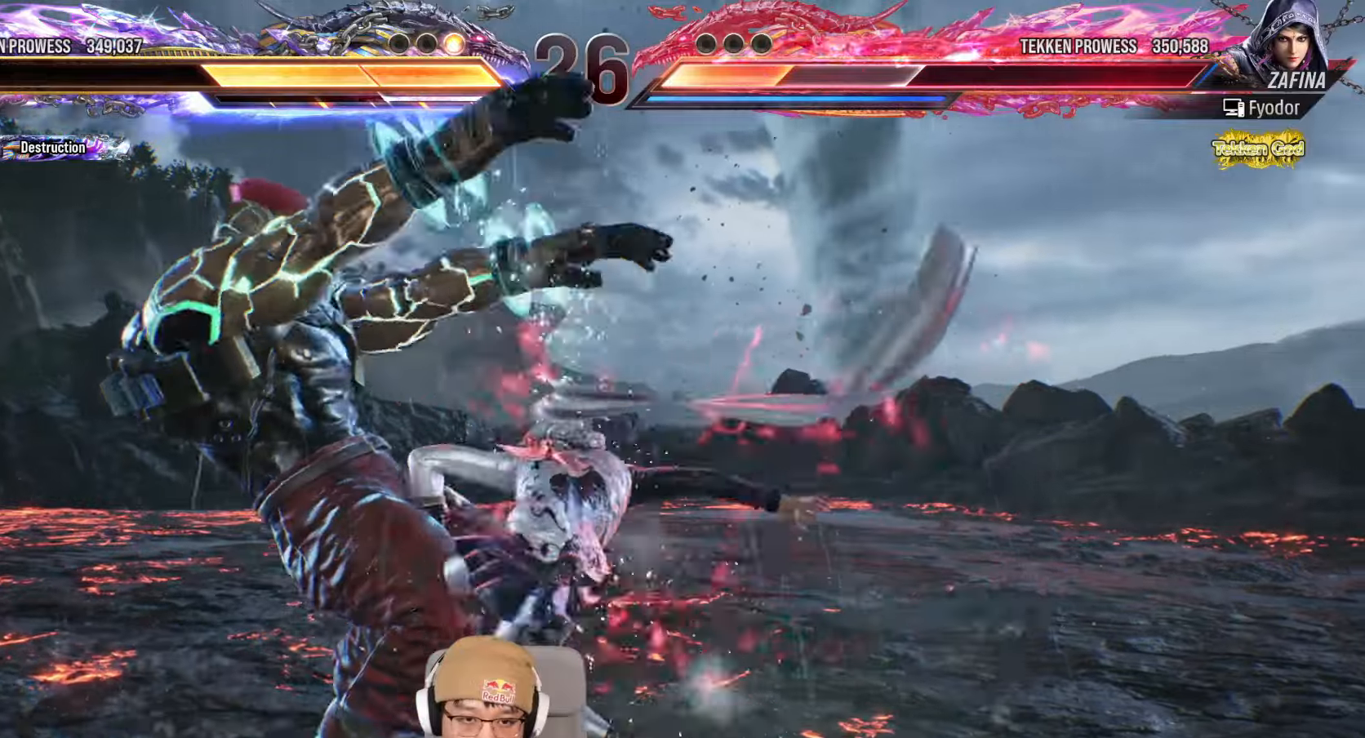
{"dt_ms": 500, "buttons": ["TRIANGLE"], "left_stick": "center", "events": [[467, "left_stick", "center"], [483, "TRIANGLE", "down"]]}
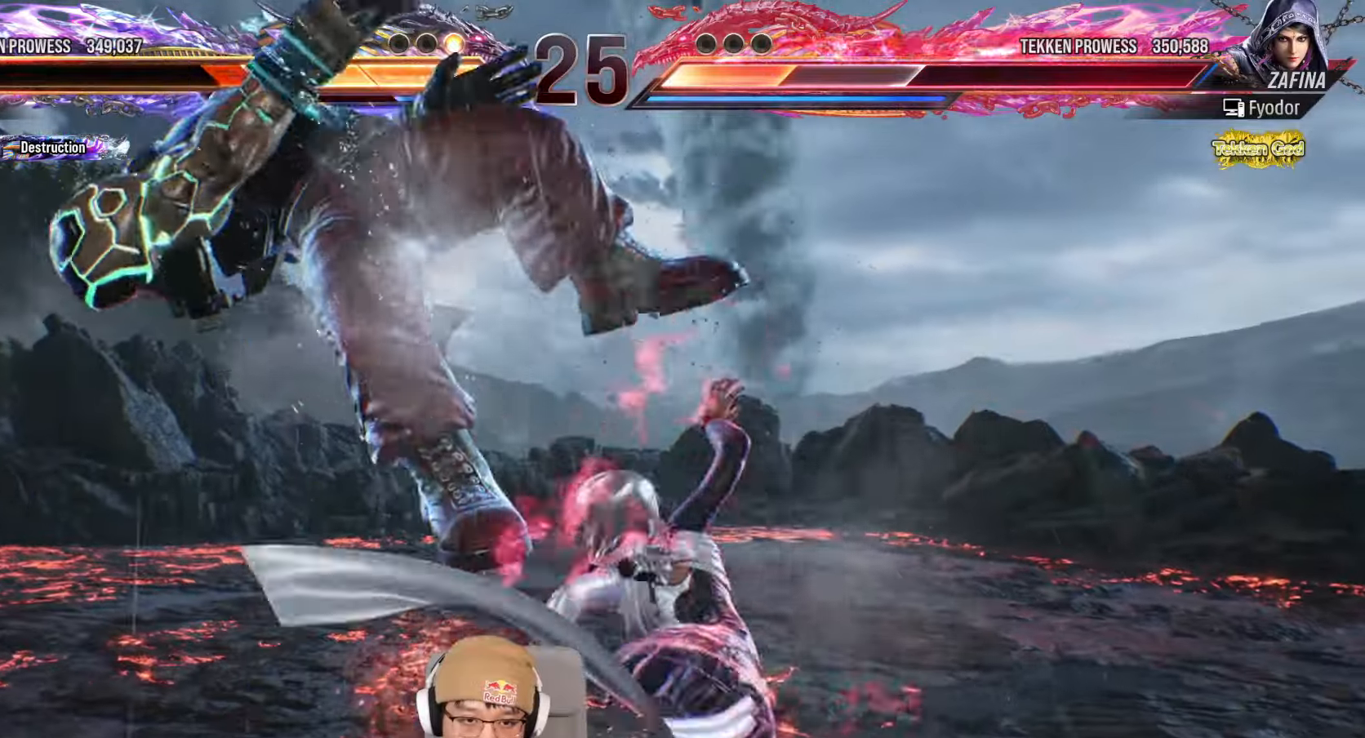
{"dt_ms": 500, "buttons": [], "left_stick": "center"}
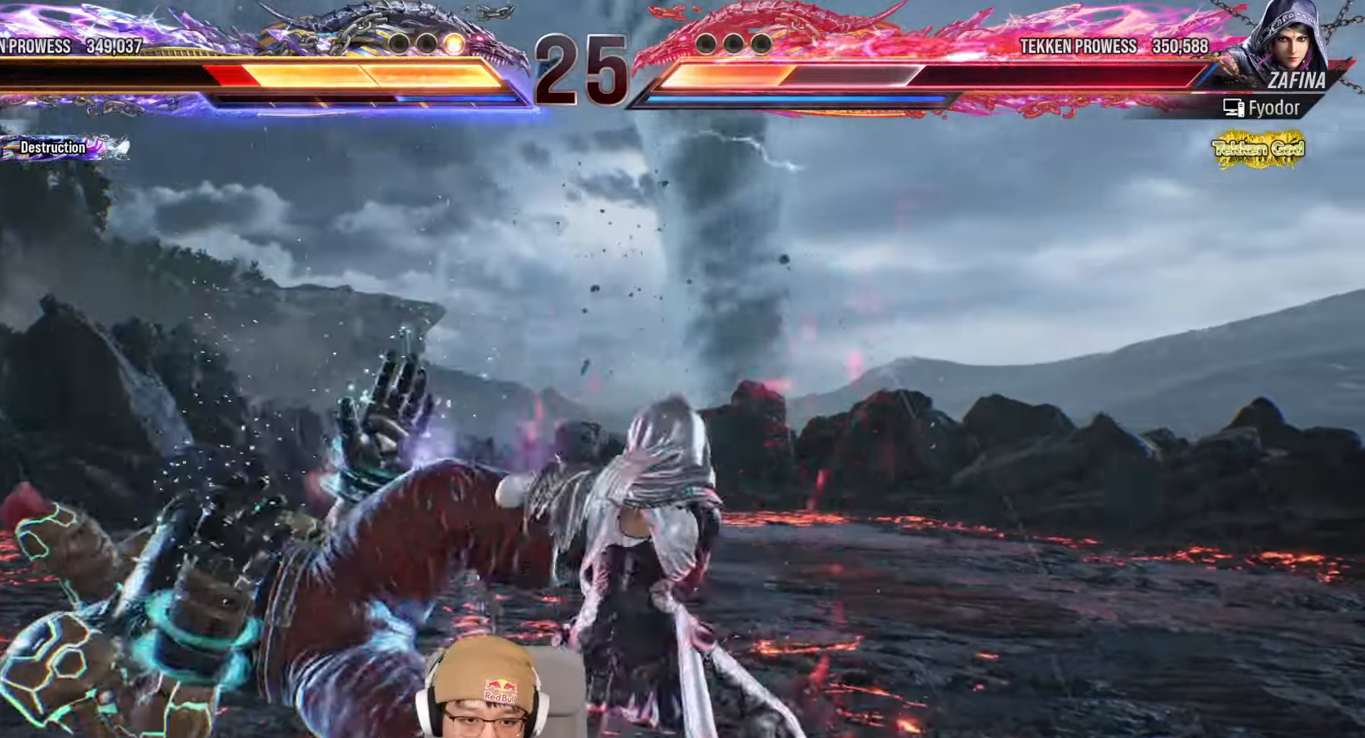
{"dt_ms": 500, "buttons": ["SQUARE"], "left_stick": "center", "events": [[33, "TRIANGLE", "down"], [83, "SQUARE", "down"], [117, "TRIANGLE", "up"], [150, "SQUARE", "up"], [217, "TRIANGLE", "down"], [267, "SQUARE", "down"], [283, "TRIANGLE", "up"], [350, "SQUARE", "up"], [400, "TRIANGLE", "down"], [450, "SQUARE", "down"], [467, "TRIANGLE", "up"]]}
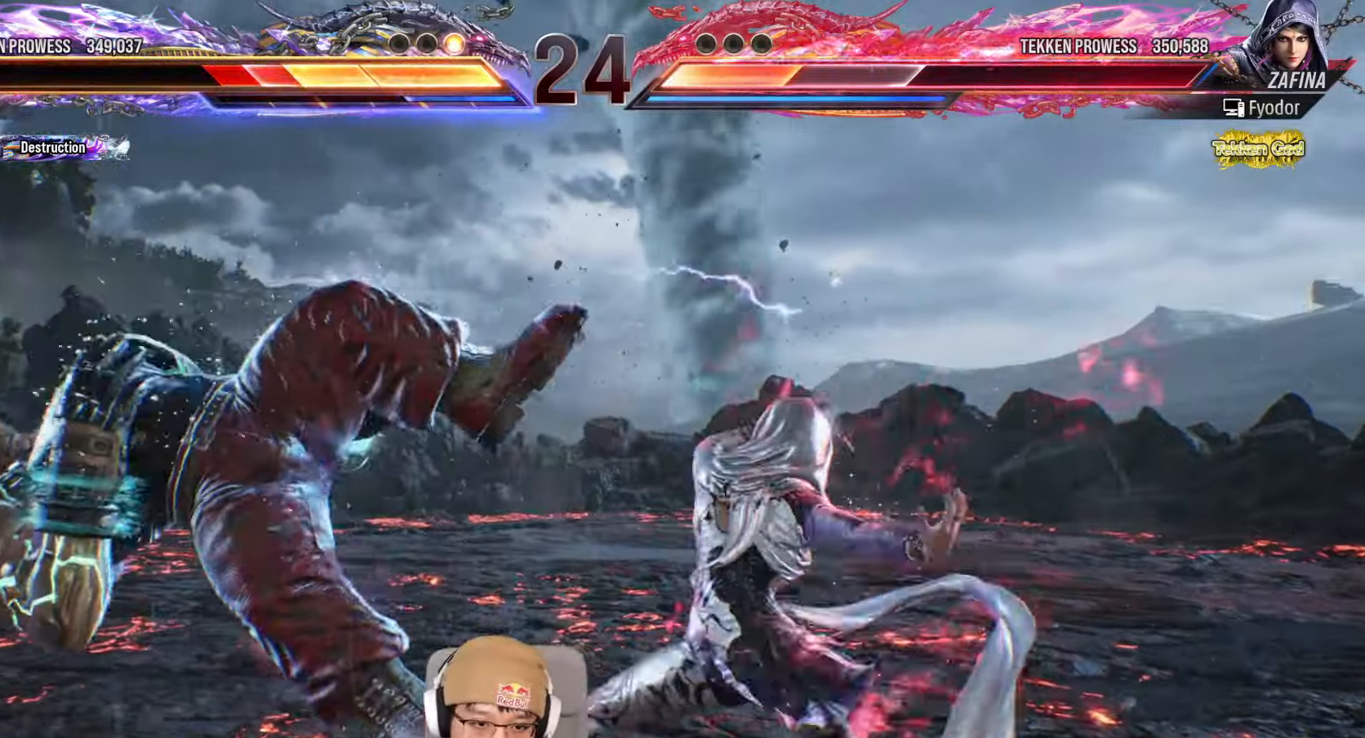
{"dt_ms": 500, "buttons": ["SQUARE", "TRIANGLE"], "left_stick": "center"}
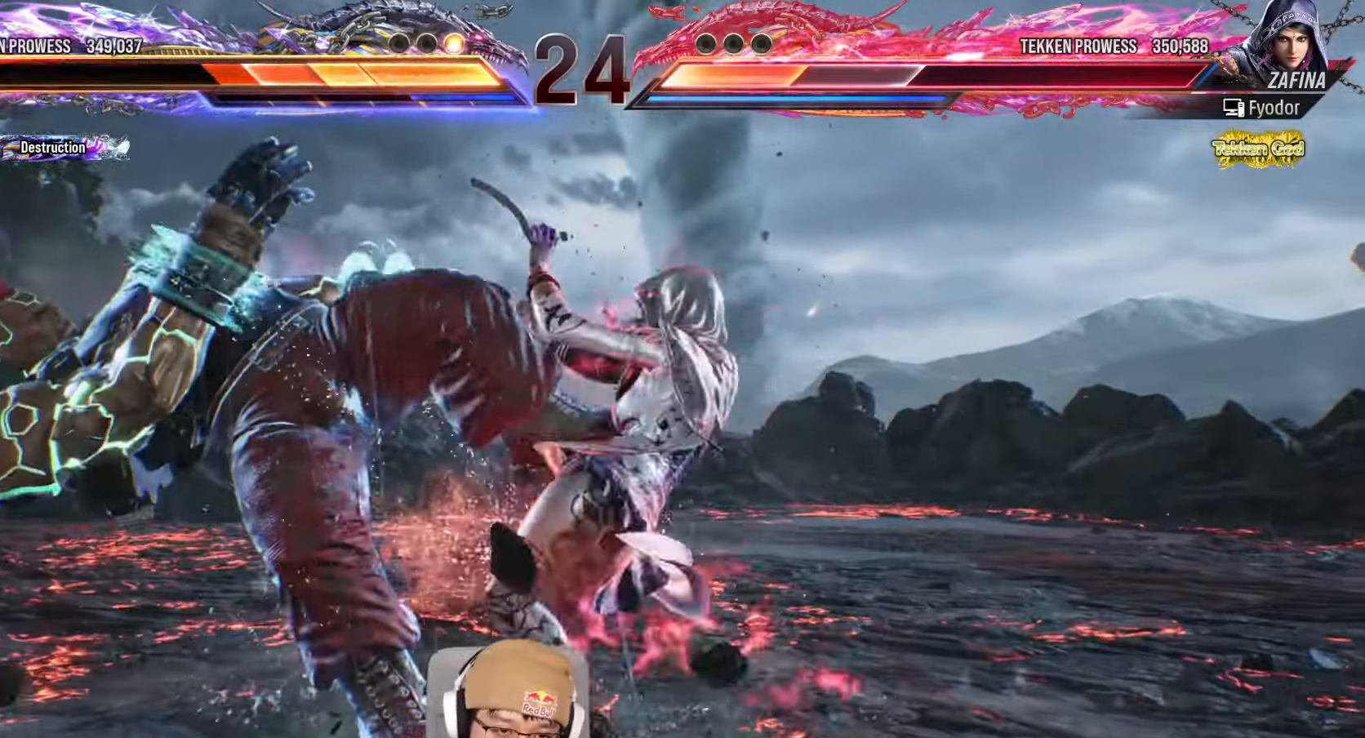
{"dt_ms": 500, "buttons": [], "left_stick": "left"}
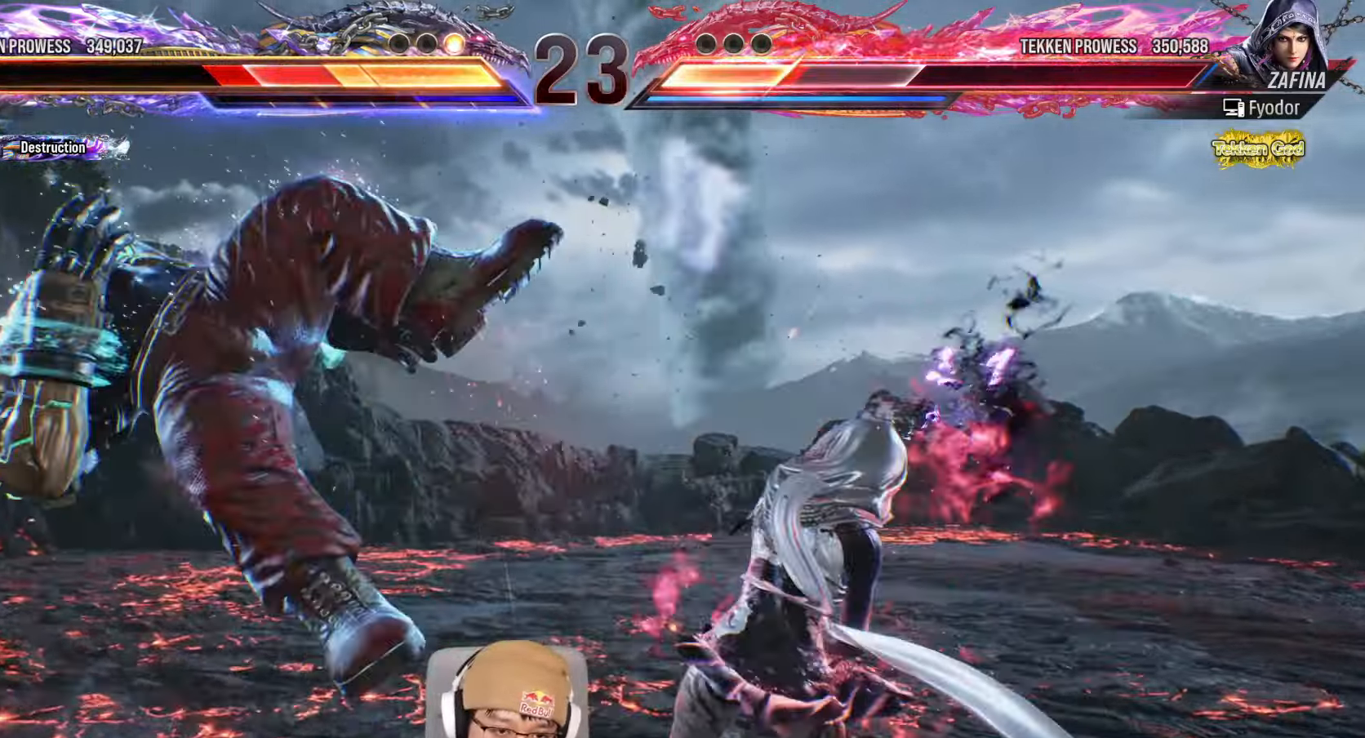
{"dt_ms": 500, "buttons": [], "left_stick": "left", "events": [[33, "left_stick", "center"], [67, "TRIANGLE", "down"], [100, "SQUARE", "down"], [150, "TRIANGLE", "up"], [167, "SQUARE", "up"], [267, "TRIANGLE", "down"], [300, "SQUARE", "down"], [333, "TRIANGLE", "up"], [383, "SQUARE", "up"], [483, "left_stick", "left"]]}
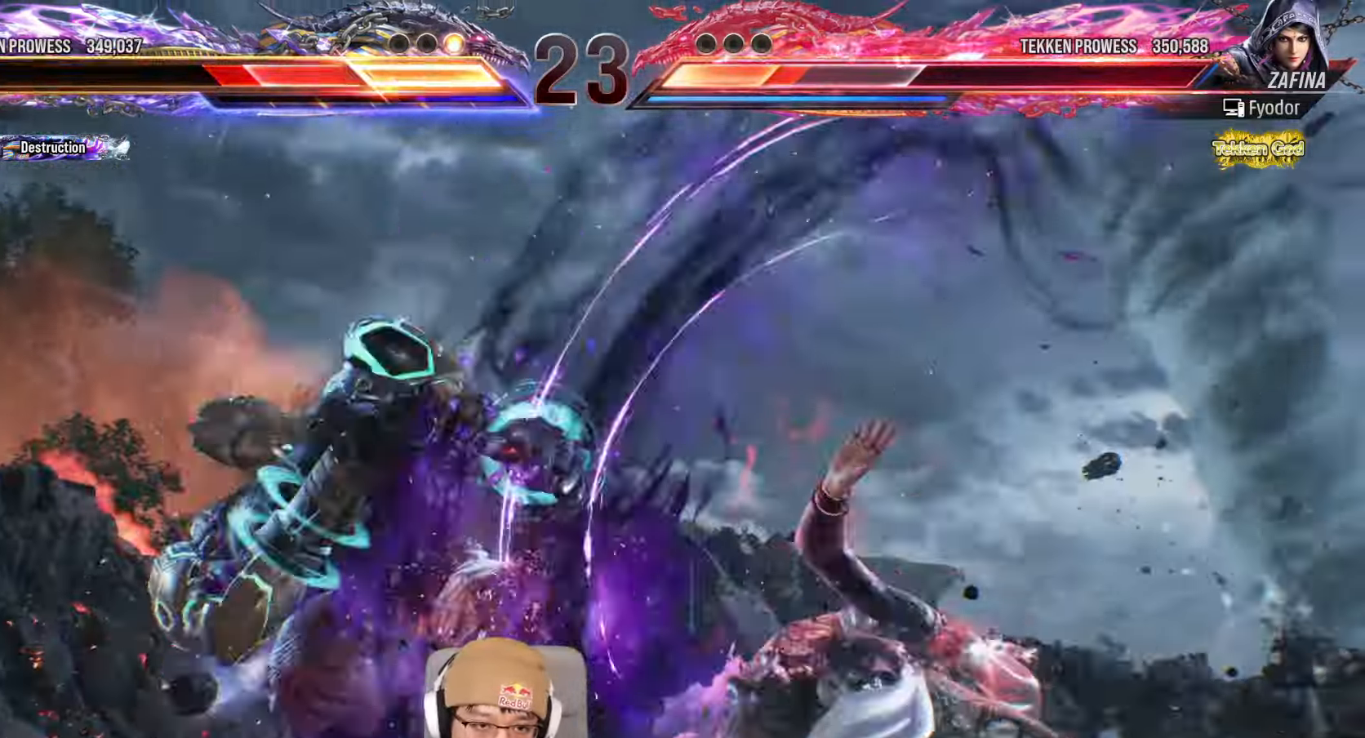
{"dt_ms": 500, "buttons": [], "left_stick": "center", "events": [[17, "TRIANGLE", "down"], [50, "SQUARE", "down"], [83, "left_stick", "center"], [100, "TRIANGLE", "up"], [133, "SQUARE", "up"], [300, "TRIANGLE", "down"], [333, "SQUARE", "down"], [367, "TRIANGLE", "up"], [400, "SQUARE", "up"]]}
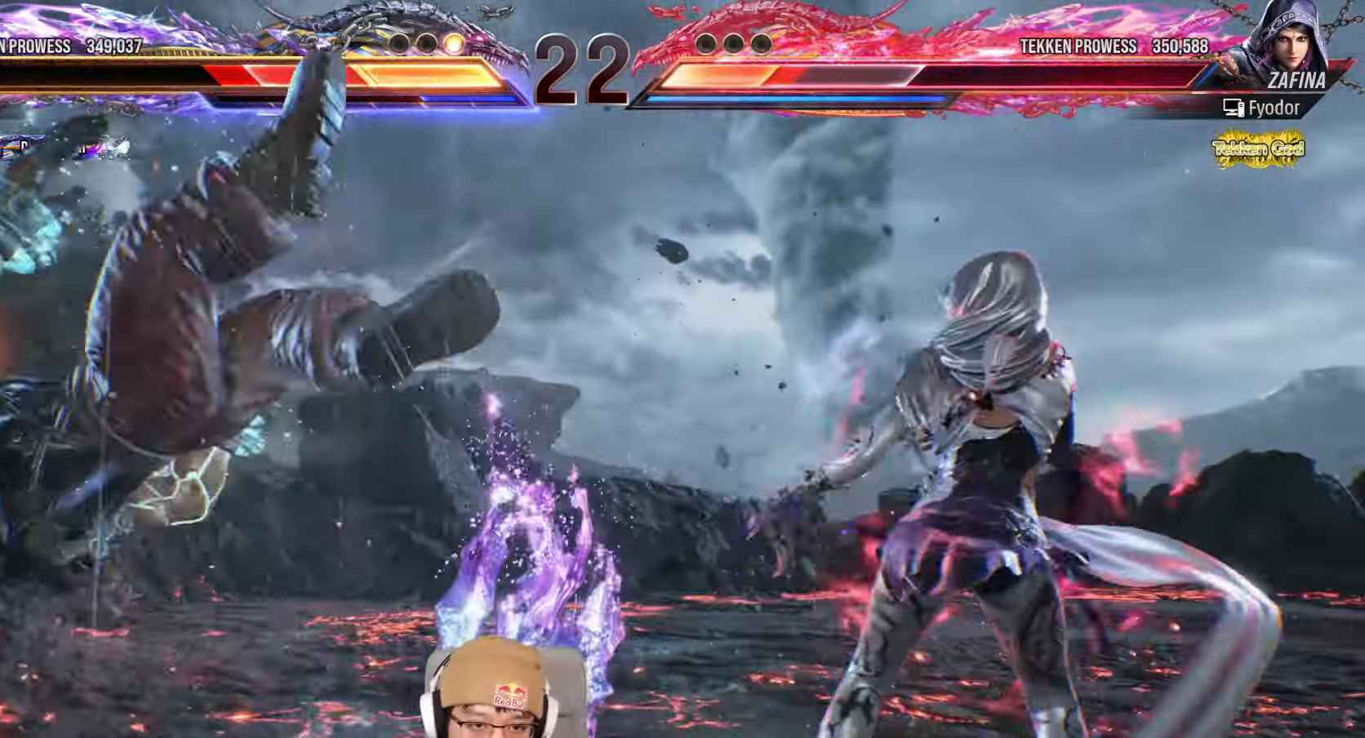
{"dt_ms": 500, "buttons": ["SQUARE", "TRIANGLE"], "left_stick": "center", "events": [[67, "TRIANGLE", "down"], [100, "SQUARE", "down"], [117, "TRIANGLE", "up"], [150, "SQUARE", "up"], [250, "TRIANGLE", "down"], [300, "SQUARE", "down"], [333, "TRIANGLE", "up"], [367, "SQUARE", "up"], [450, "TRIANGLE", "down"], [500, "SQUARE", "down"]]}
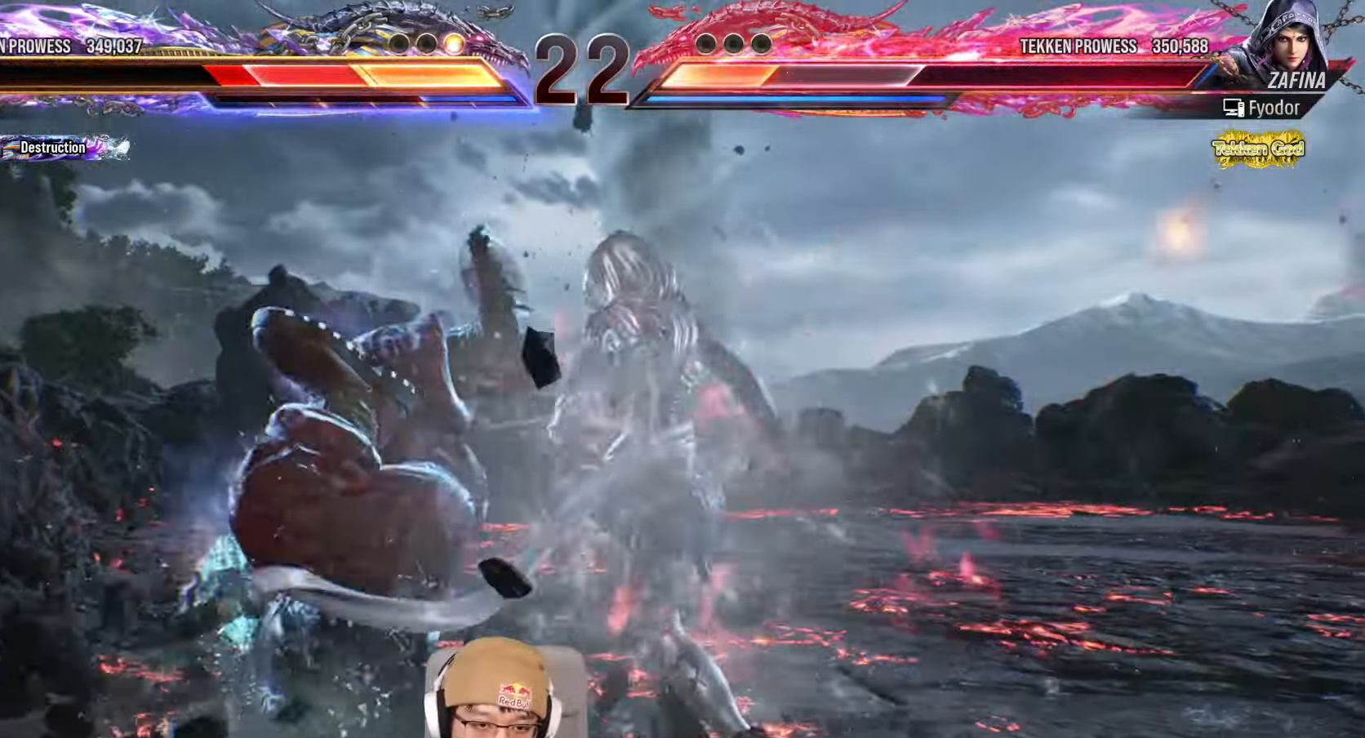
{"dt_ms": 1000, "buttons": ["SQUARE"], "left_stick": "center"}